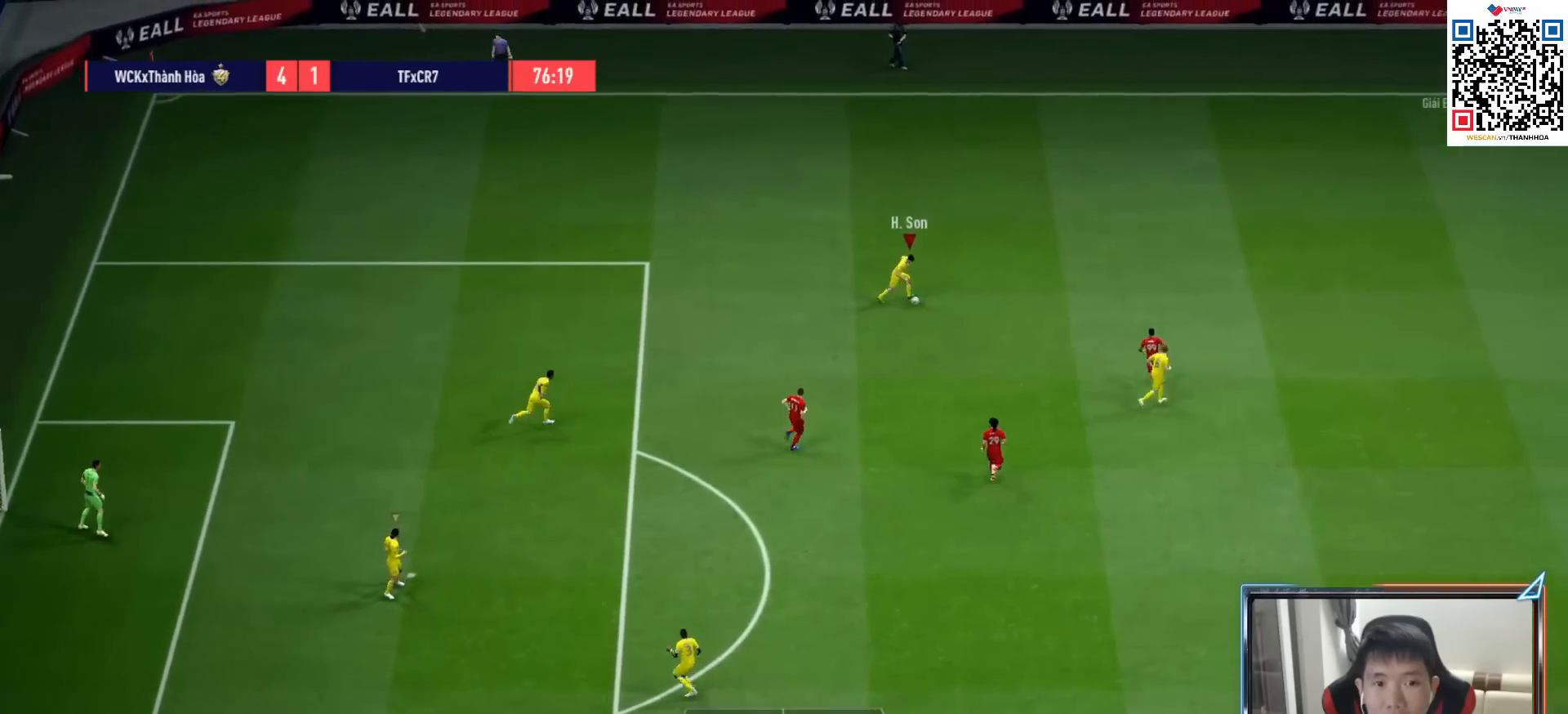
Gameplay with a controller (PlayStation layout); each line is a JSON object with the inputs held at the frame after it. "events" lists button and stick changes between this image and that frame as [ms after this image, input, new state], when the widget could be followed in between. Not read: L3.
{"buttons": [], "left_stick": "down", "right_stick": "center", "events": [[83, "left_stick", "down-right"], [450, "left_stick", "down"]]}
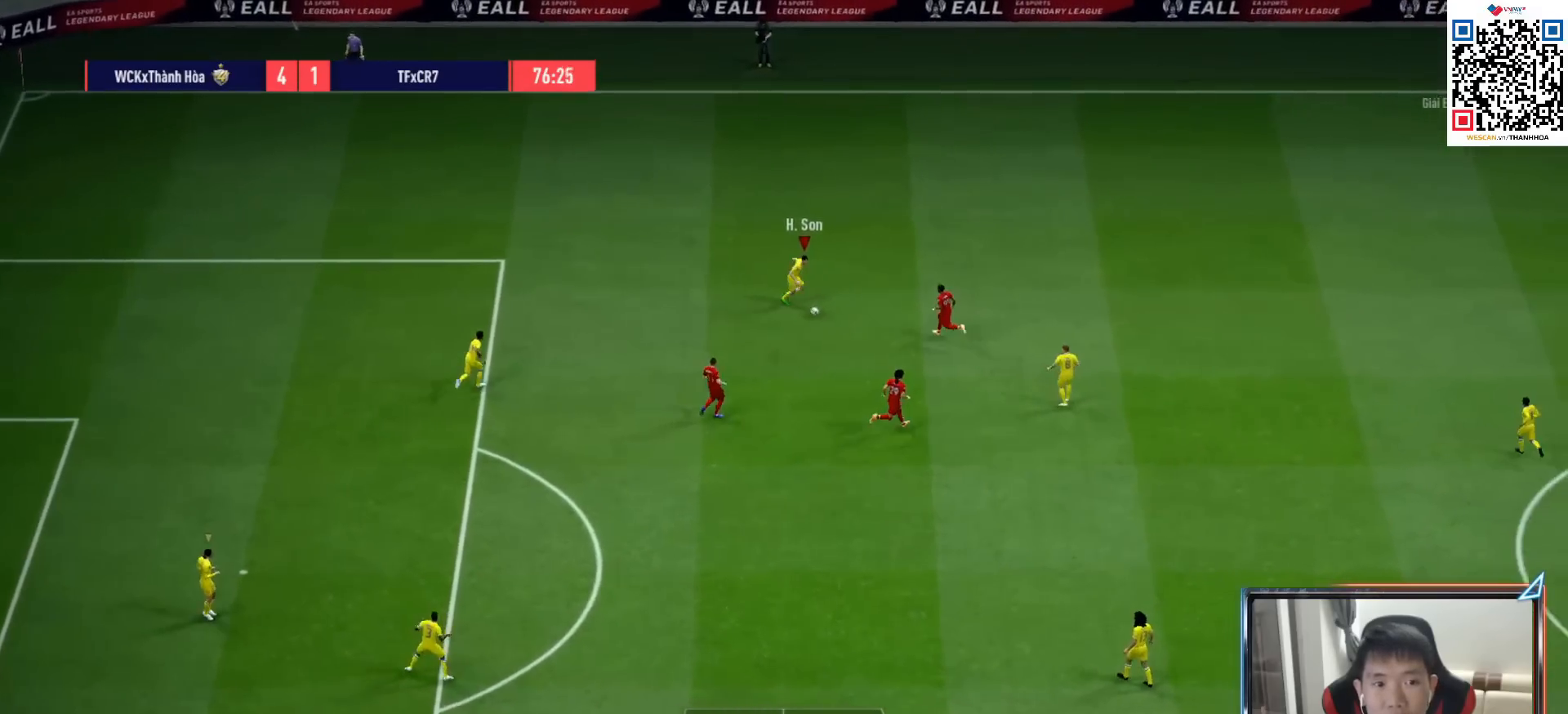
{"buttons": [], "left_stick": "down", "right_stick": "center", "events": [[33, "CROSS", "down"], [183, "CROSS", "up"]]}
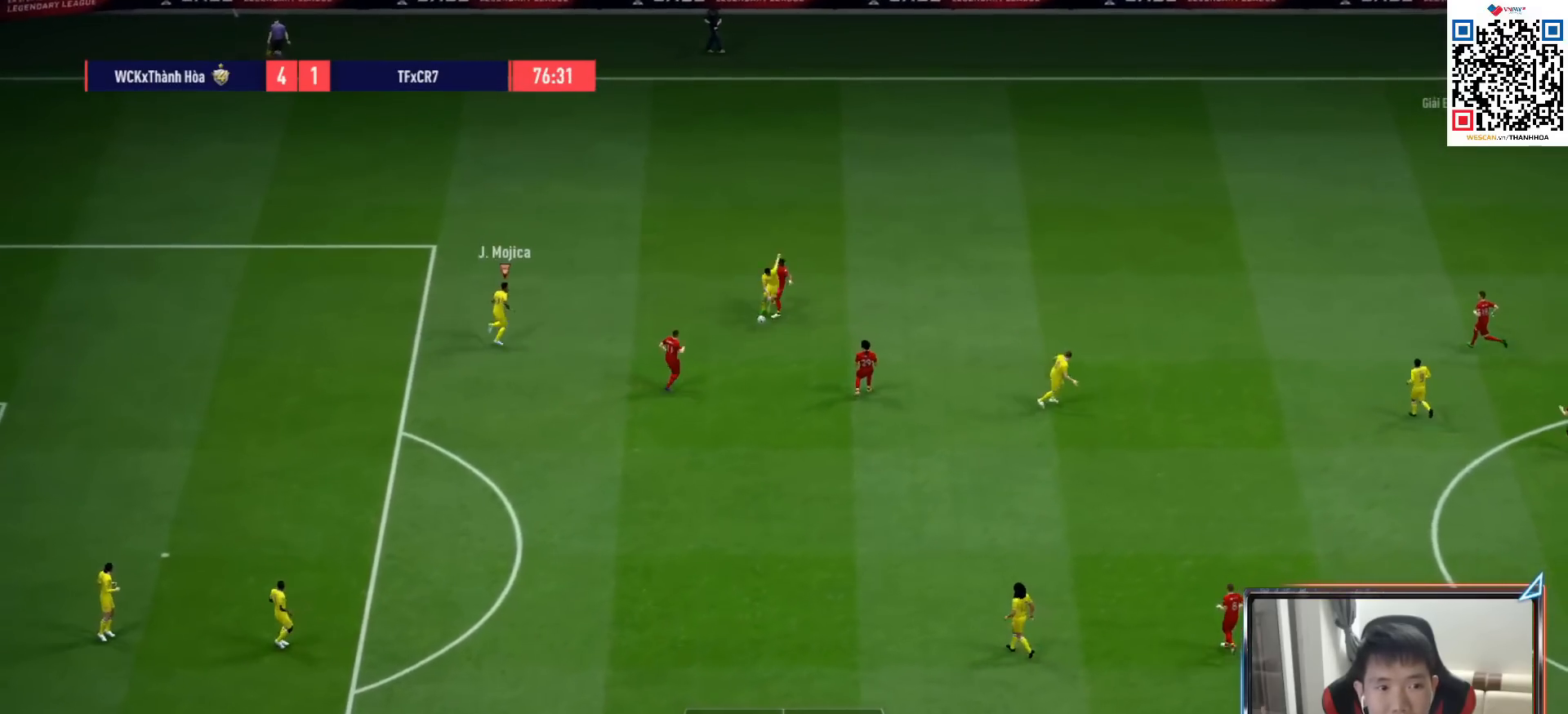
{"buttons": ["R1"], "left_stick": "down", "right_stick": "center", "events": [[233, "R1", "down"], [400, "left_stick", "down-right"], [500, "left_stick", "down"]]}
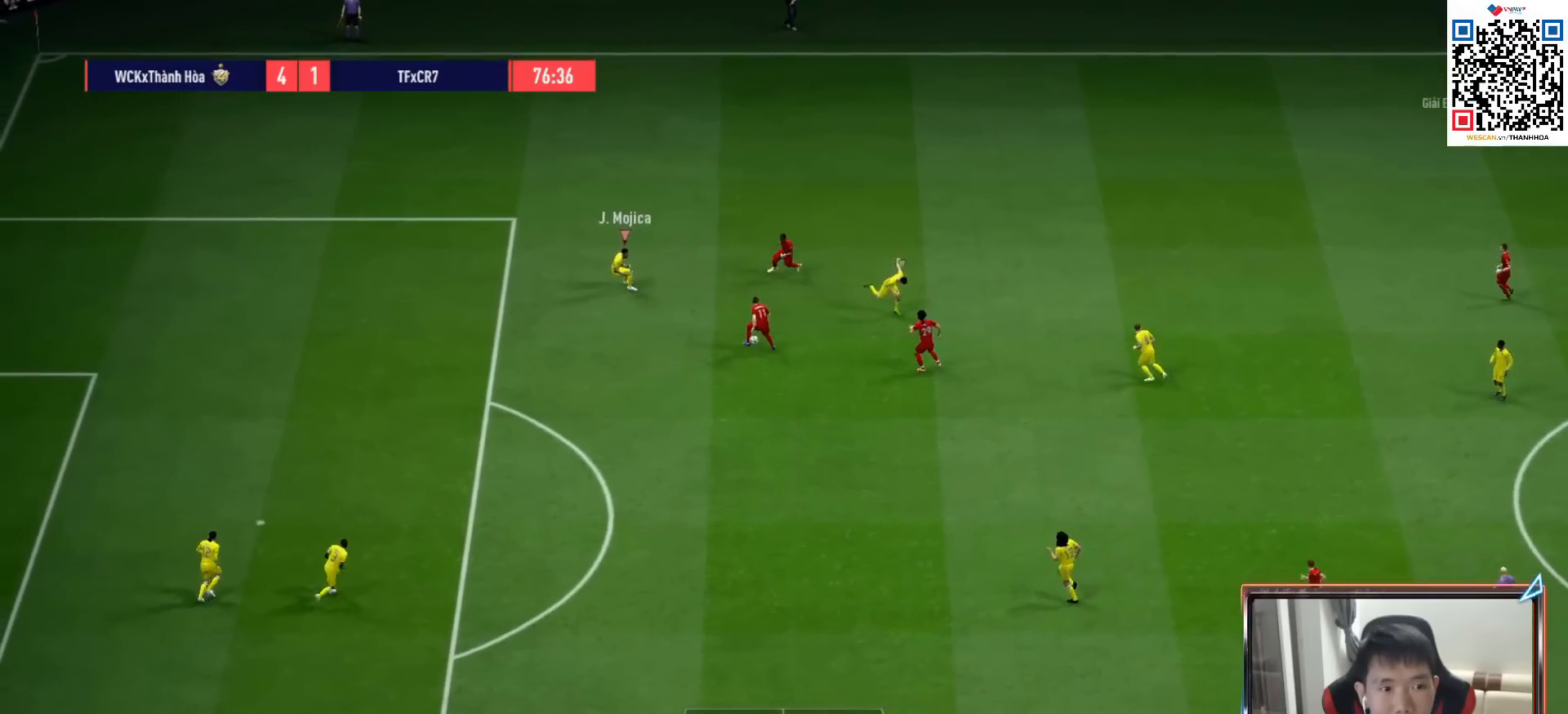
{"buttons": ["R1", "R2"], "left_stick": "up", "right_stick": "center", "events": [[317, "left_stick", "up"], [317, "right_stick", "down"], [383, "right_stick", "center"], [483, "R2", "down"]]}
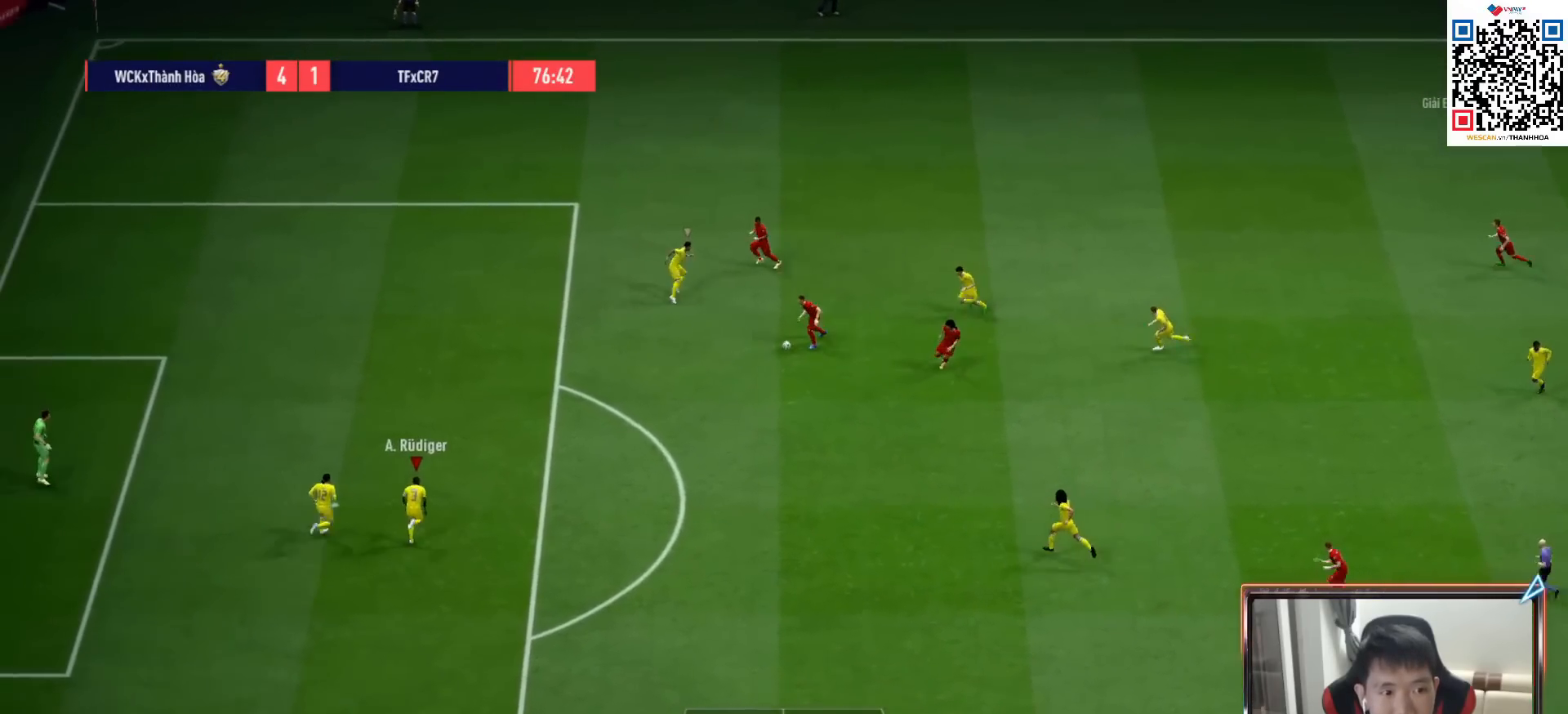
{"buttons": ["R1", "R2"], "left_stick": "up", "right_stick": "center", "events": []}
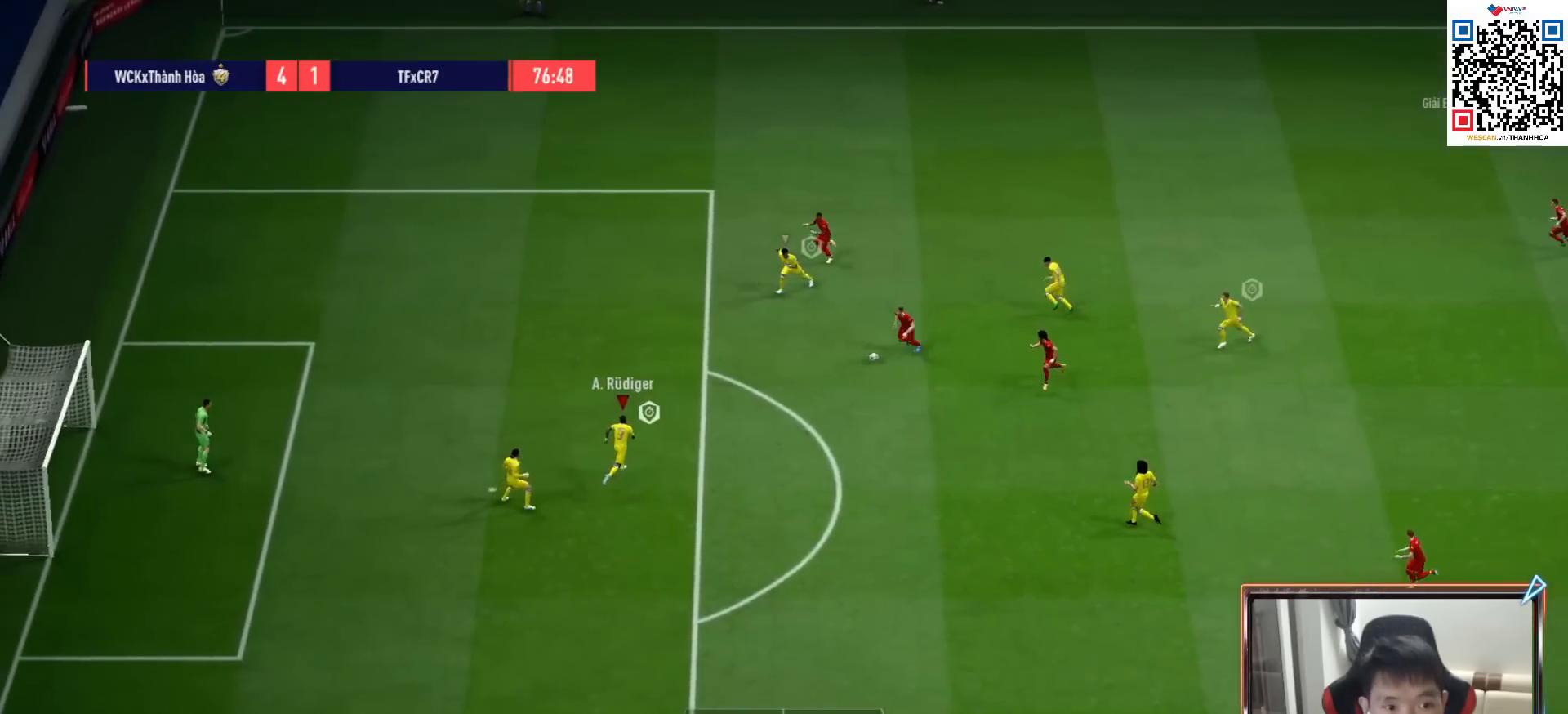
{"buttons": ["L2"], "left_stick": "up-left", "right_stick": "center", "events": [[267, "L2", "down"], [283, "R1", "up"], [350, "R2", "up"], [483, "left_stick", "up-left"]]}
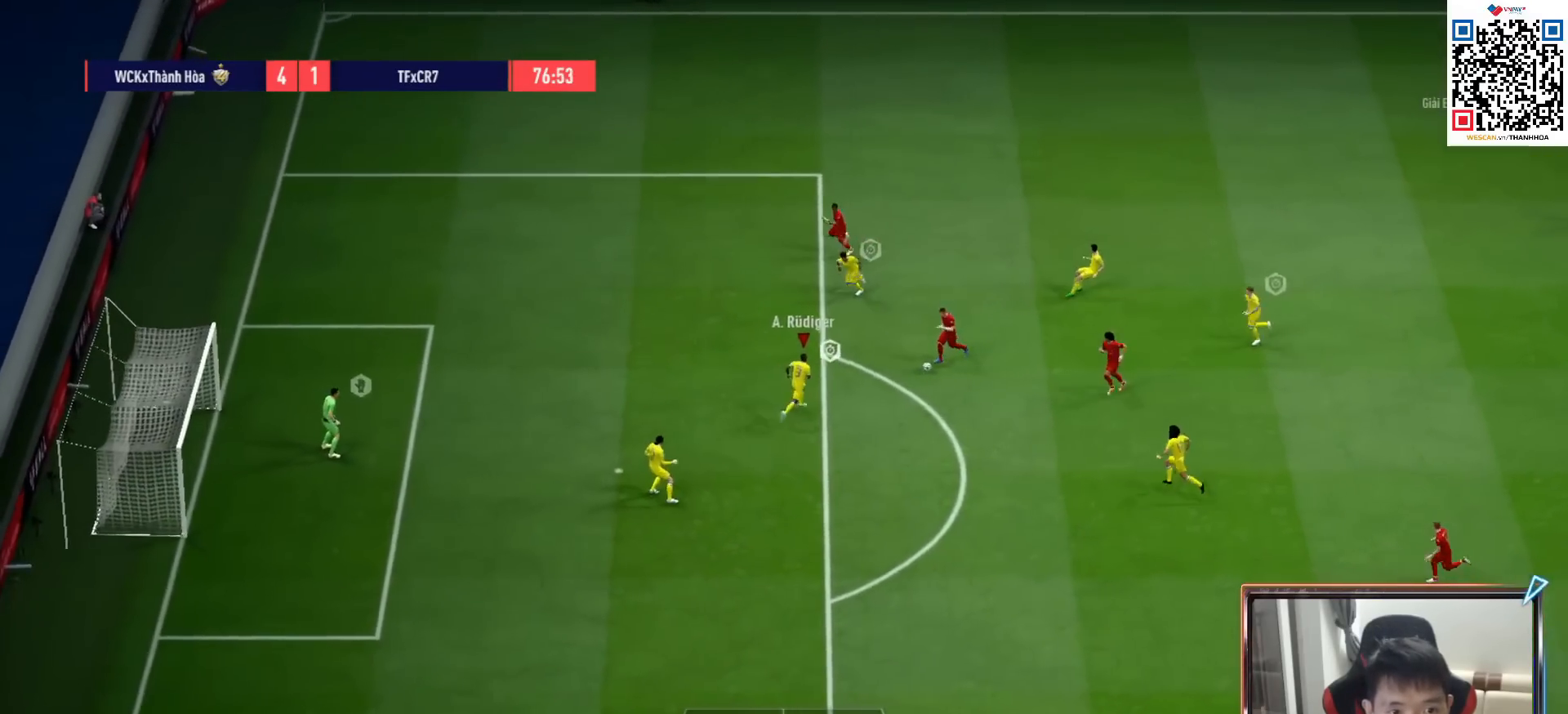
{"buttons": ["L2"], "left_stick": "down-left", "right_stick": "center", "events": [[317, "left_stick", "down-left"]]}
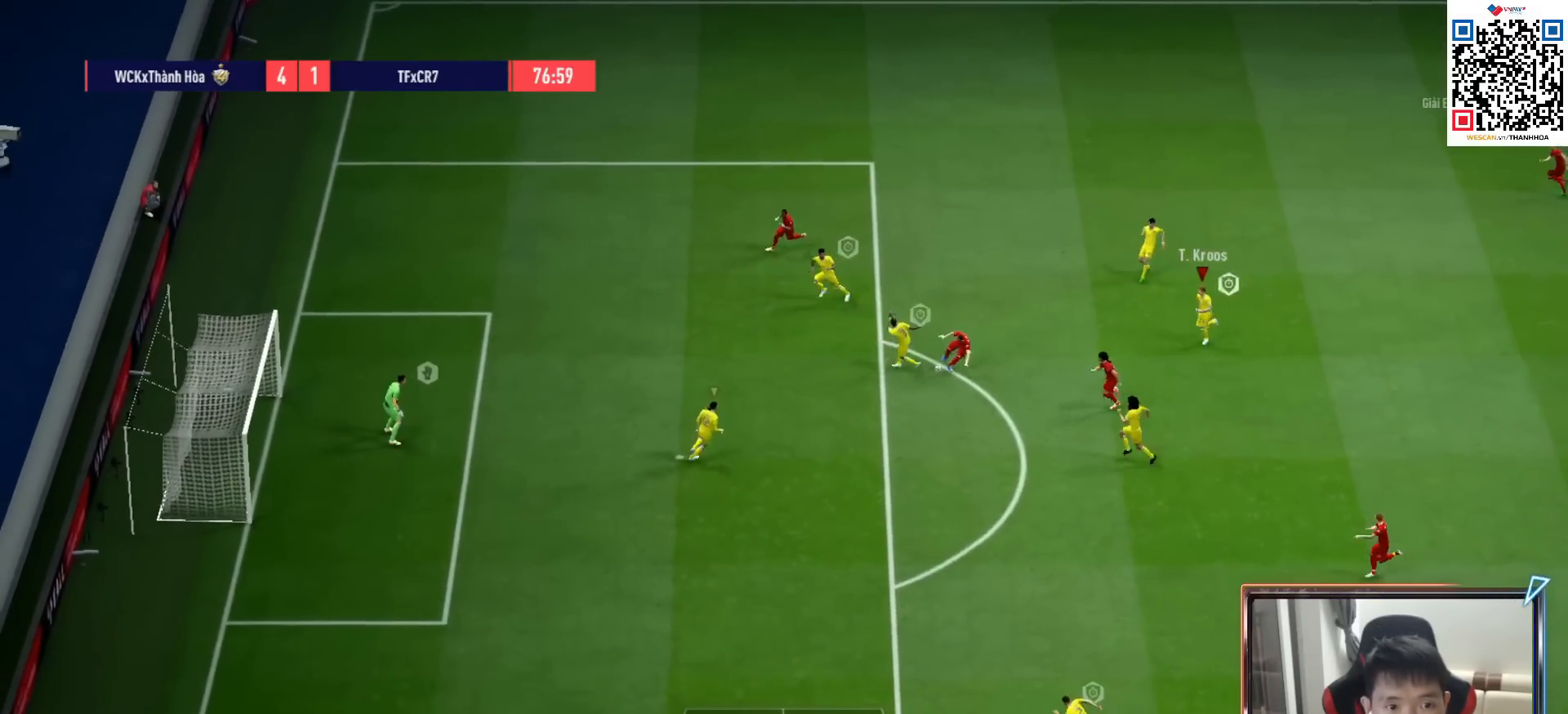
{"buttons": [], "left_stick": "down-right", "right_stick": "center", "events": [[83, "L2", "up"], [250, "left_stick", "right"], [400, "left_stick", "down-right"]]}
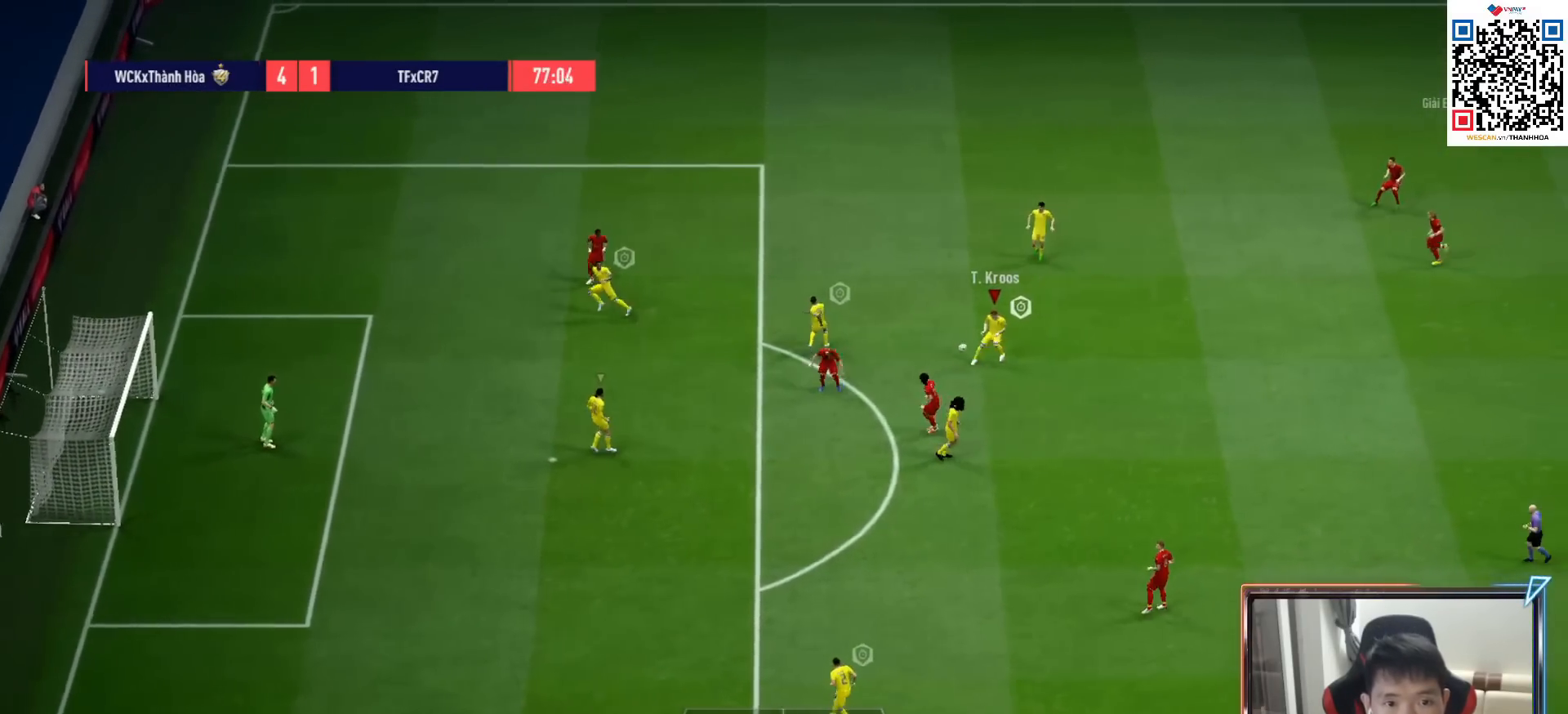
{"buttons": [], "left_stick": "down-right", "right_stick": "center"}